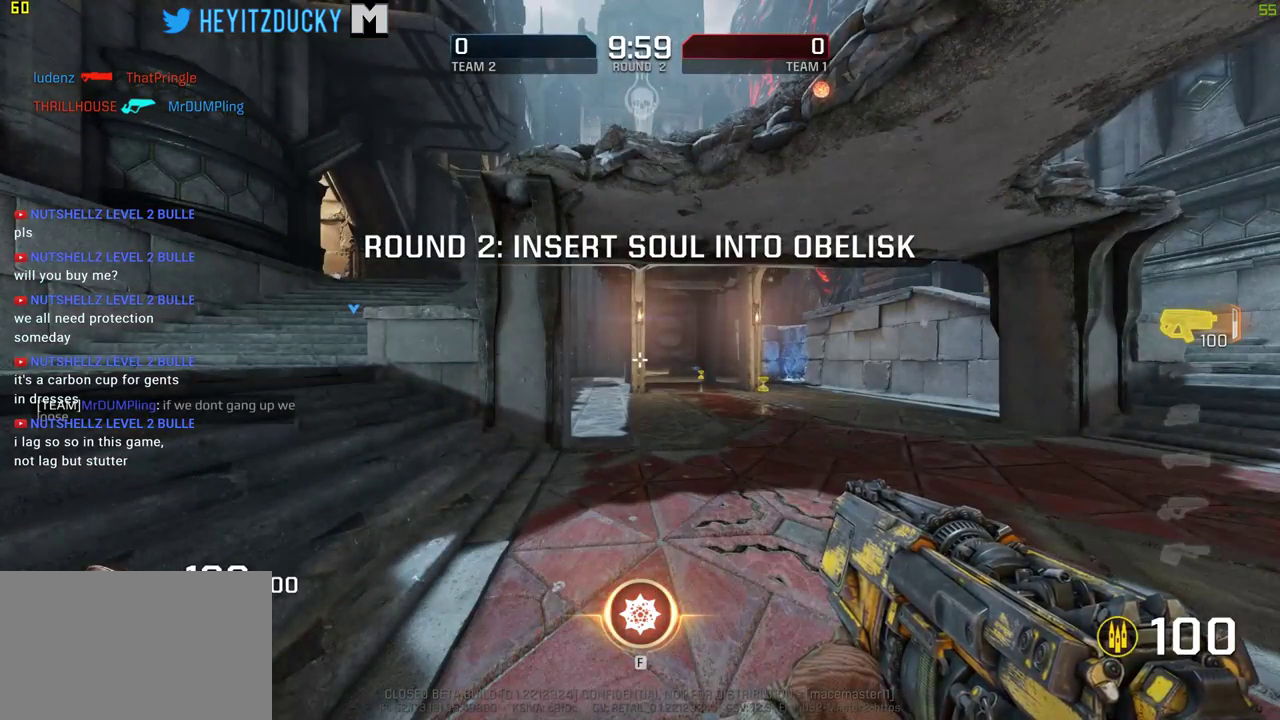
Gameplay with keyboard and mouse; each line is a JSON object with the keys and mouse buttons held at the frame after it. "events" lists presses ("down") and releases ("up") of "1", "2", "3", "4", "5", "a", "alt", "c", "ctrl", "d", "e", "f", "q", "r", "s", "shift", "space", "tab", "v", "w", "x", "z", "mouse_left", "mouse_middle", "mouse_right", "mouse_wheel_up" and "mouse_wheel_down" between this image and that frame as [ms after this image, input, new state], when the widget could be followed in between. "mouse_left", "mouse_middle", "mouse_right", "mouse_wheel_up", "mouse_wheel_down" = the "left", "middle", "right", "wheel_up", "wheel_down" buttons of the "mouse" list. No other keys are recorded. Mouse movement is not recorded.
{"keys": ["w"], "mouse": [], "events": [[166, "w", "down"]]}
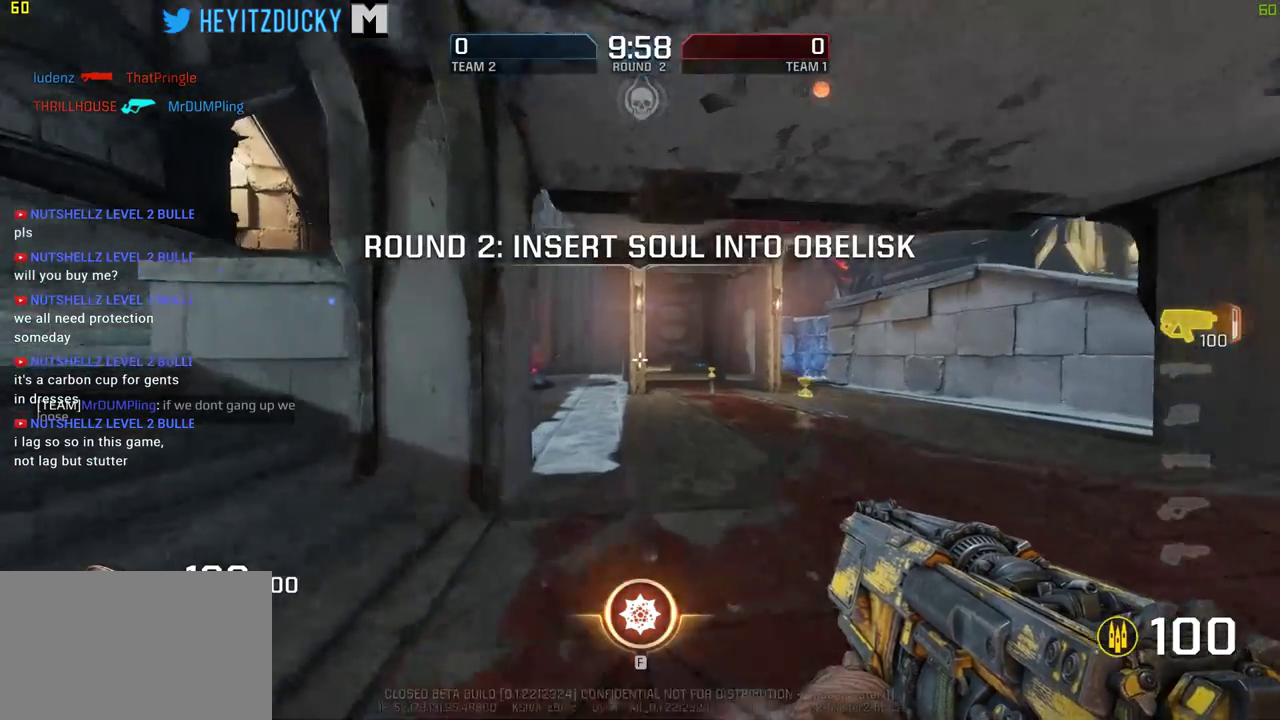
{"keys": ["w"], "mouse": [], "events": [[183, "d", "down"], [466, "d", "up"]]}
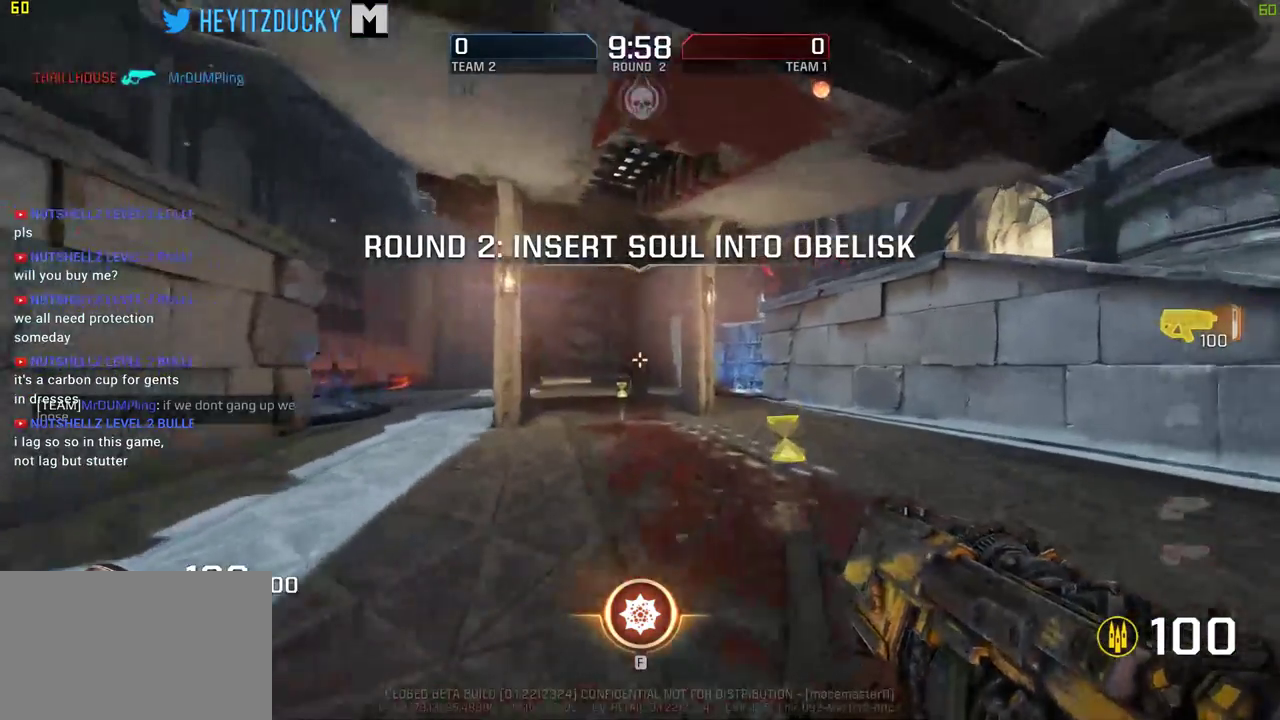
{"keys": ["w"], "mouse": [], "events": []}
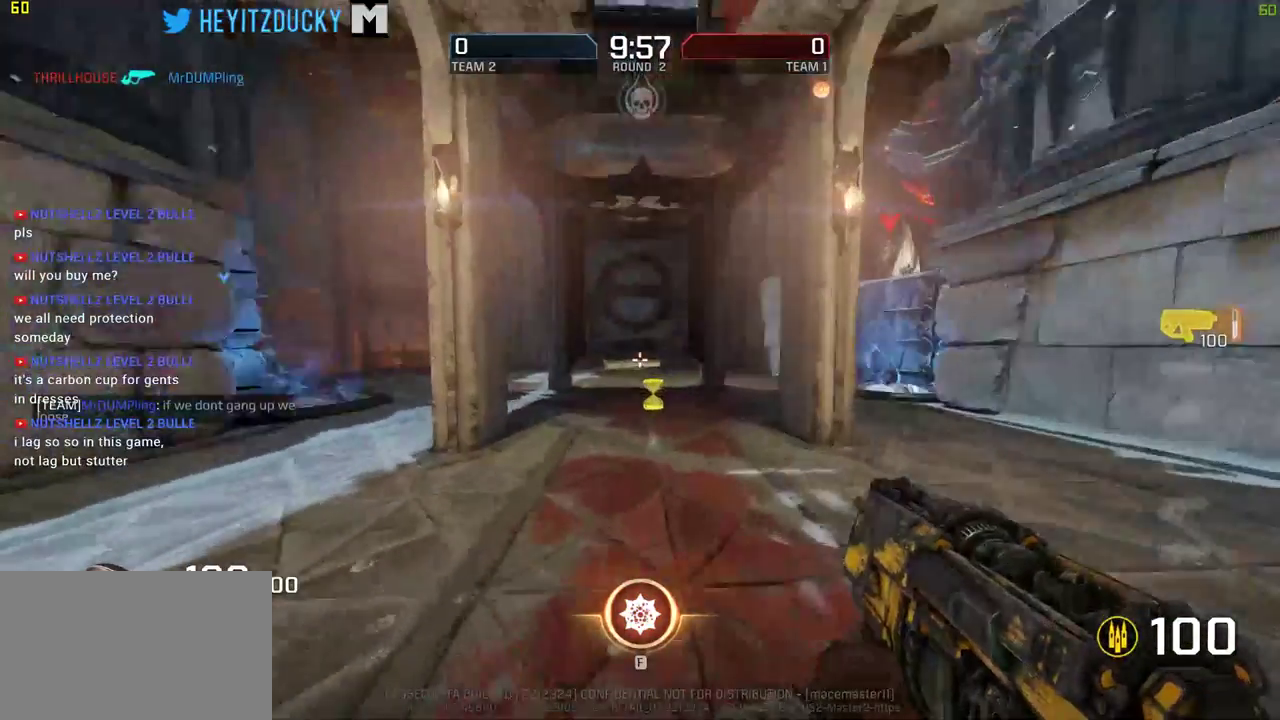
{"keys": ["w"], "mouse": [], "events": []}
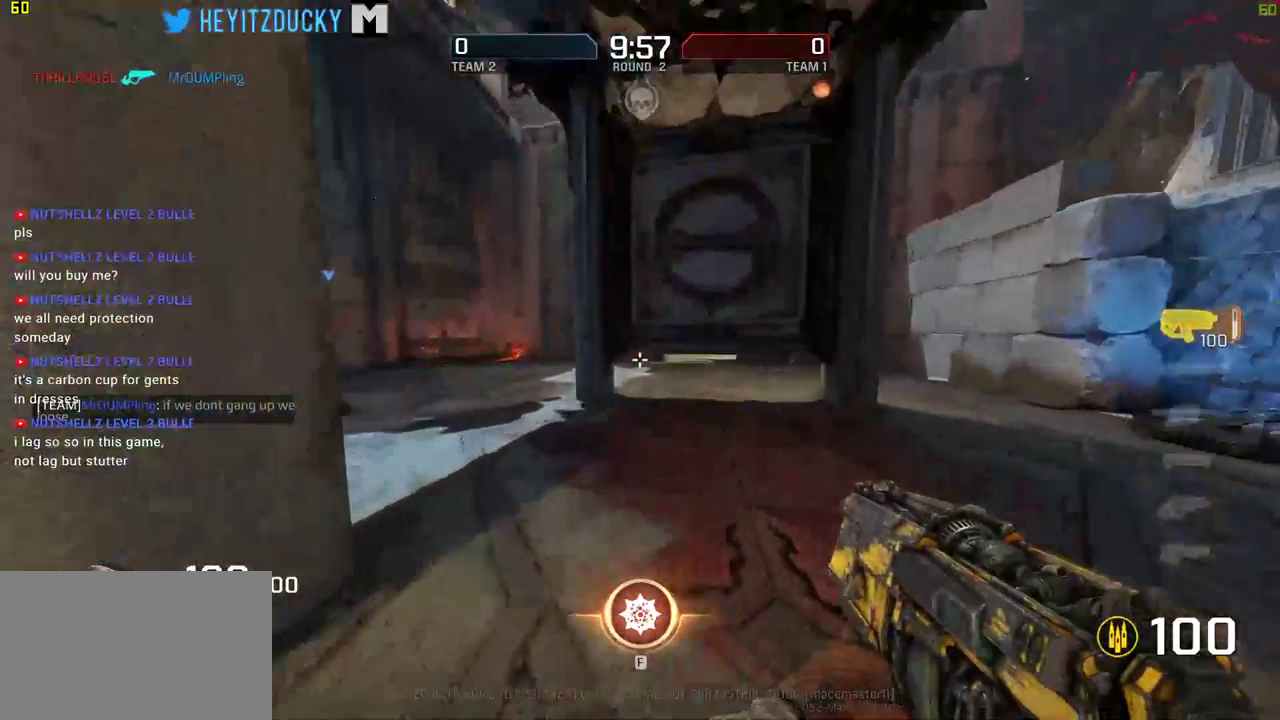
{"keys": ["w"], "mouse": [], "events": []}
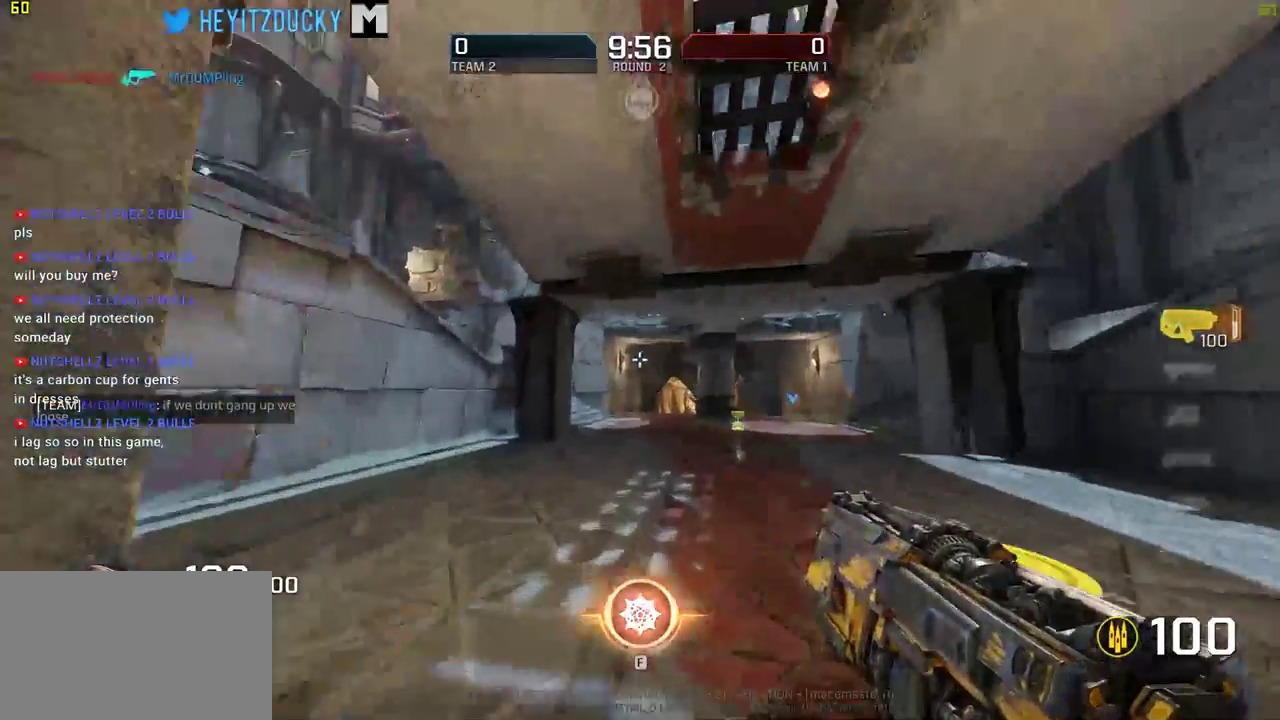
{"keys": ["w"], "mouse": [], "events": []}
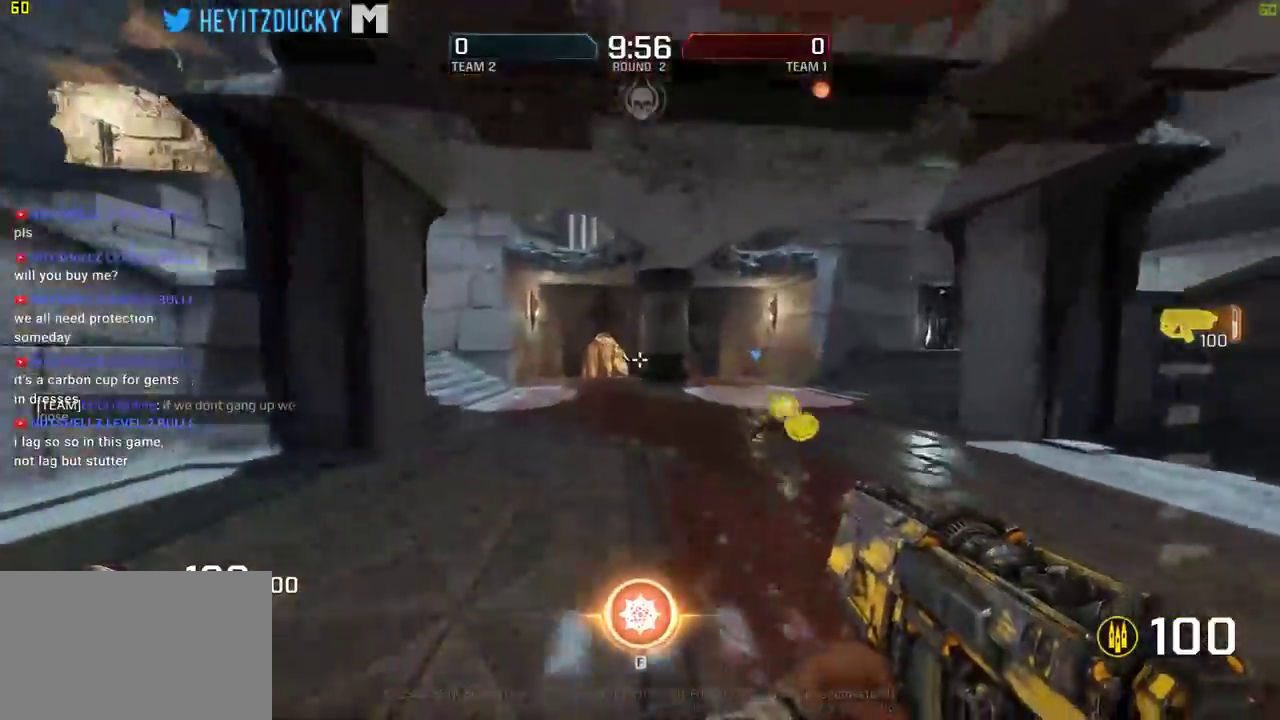
{"keys": ["w"], "mouse": [], "events": [[400, "d", "down"], [500, "d", "up"]]}
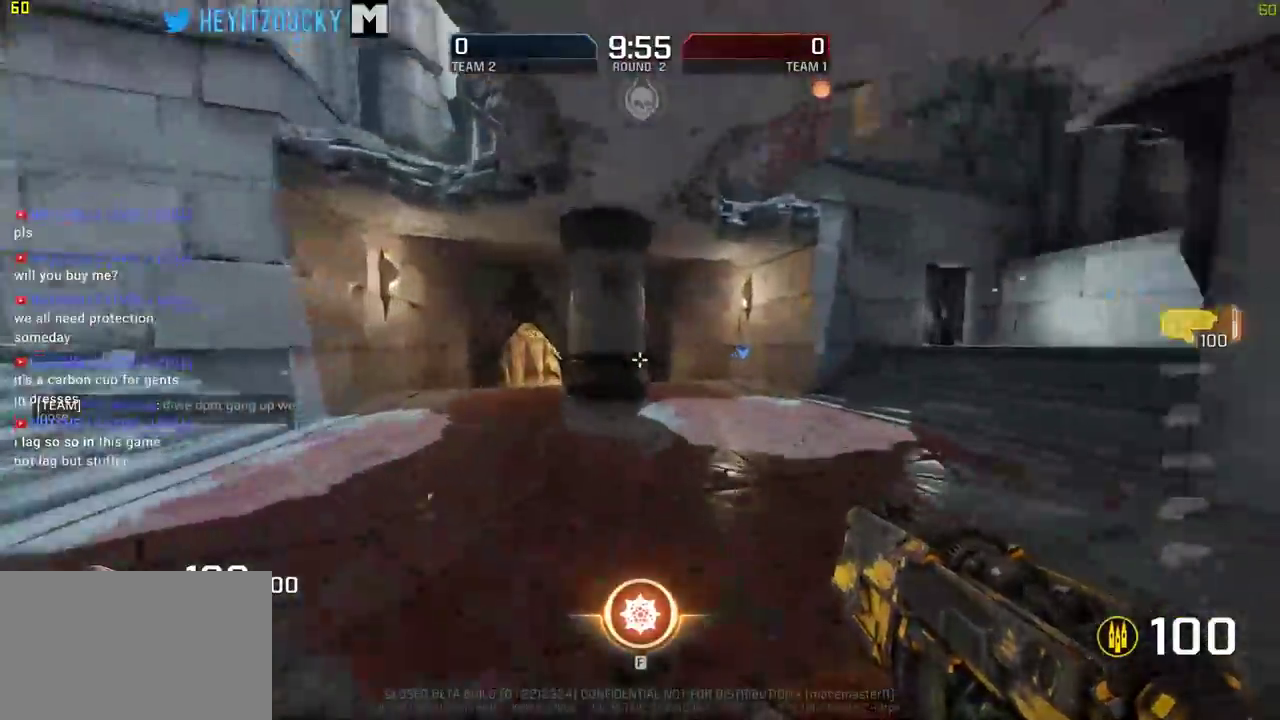
{"keys": ["d", "w"], "mouse": [], "events": [[133, "d", "down"]]}
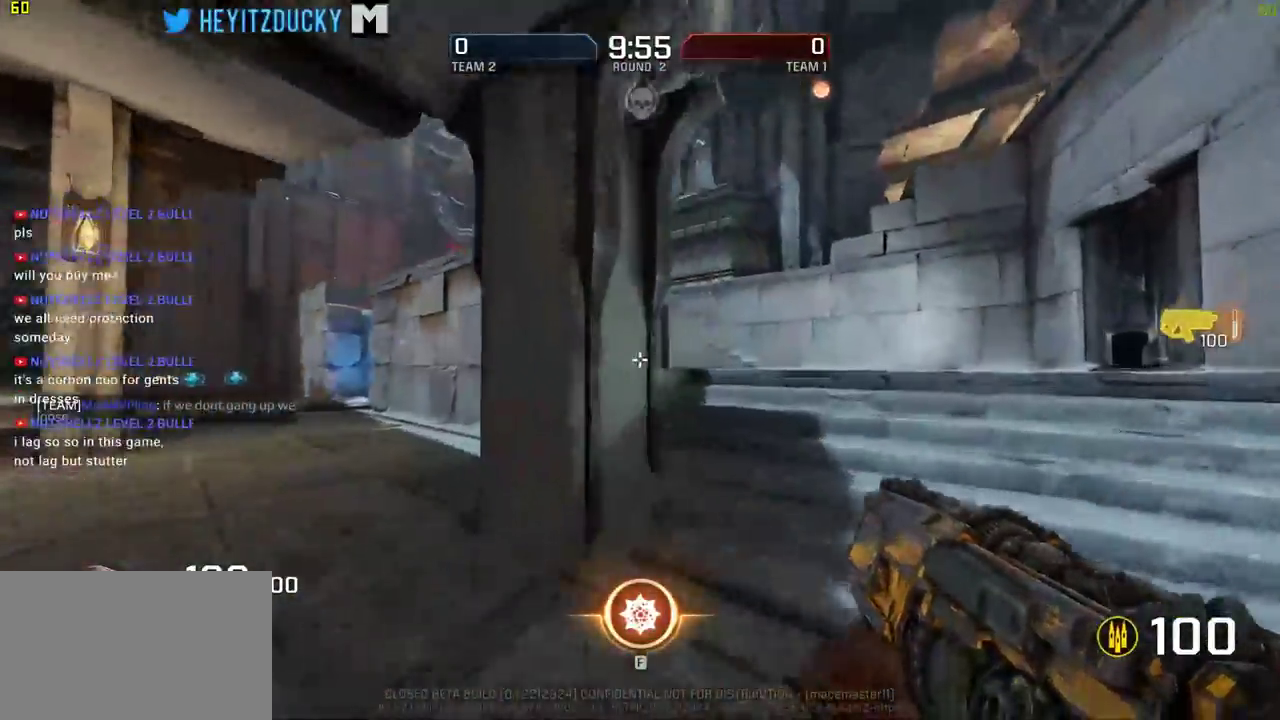
{"keys": ["w"], "mouse": [], "events": [[350, "d", "up"]]}
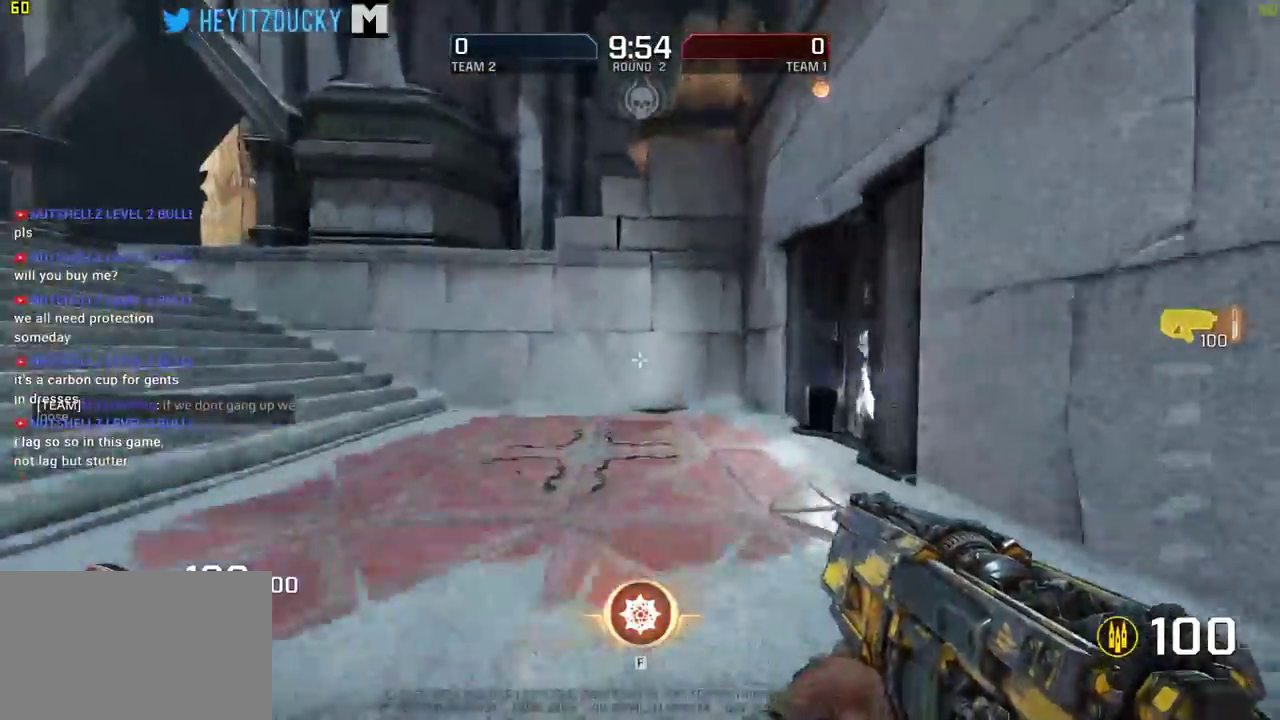
{"keys": ["d", "w"], "mouse": [], "events": [[116, "d", "down"]]}
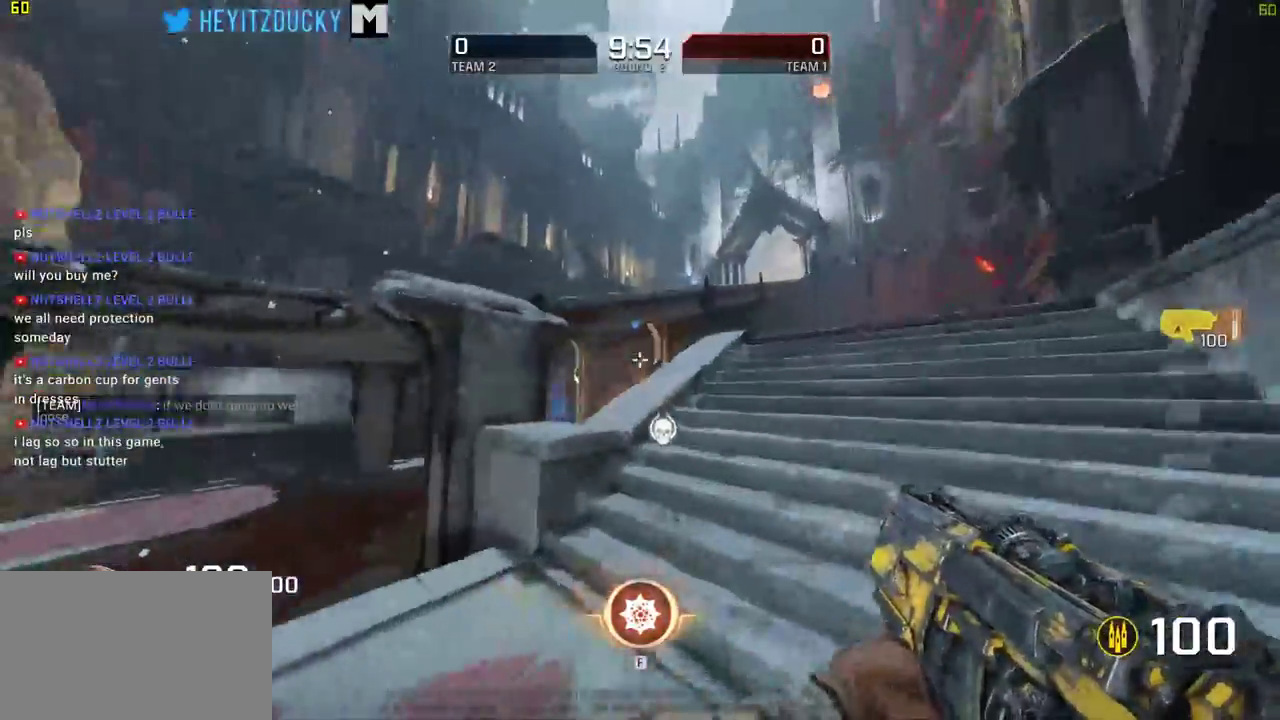
{"keys": ["w"], "mouse": [], "events": [[50, "space", "down"], [233, "space", "up"], [333, "d", "up"]]}